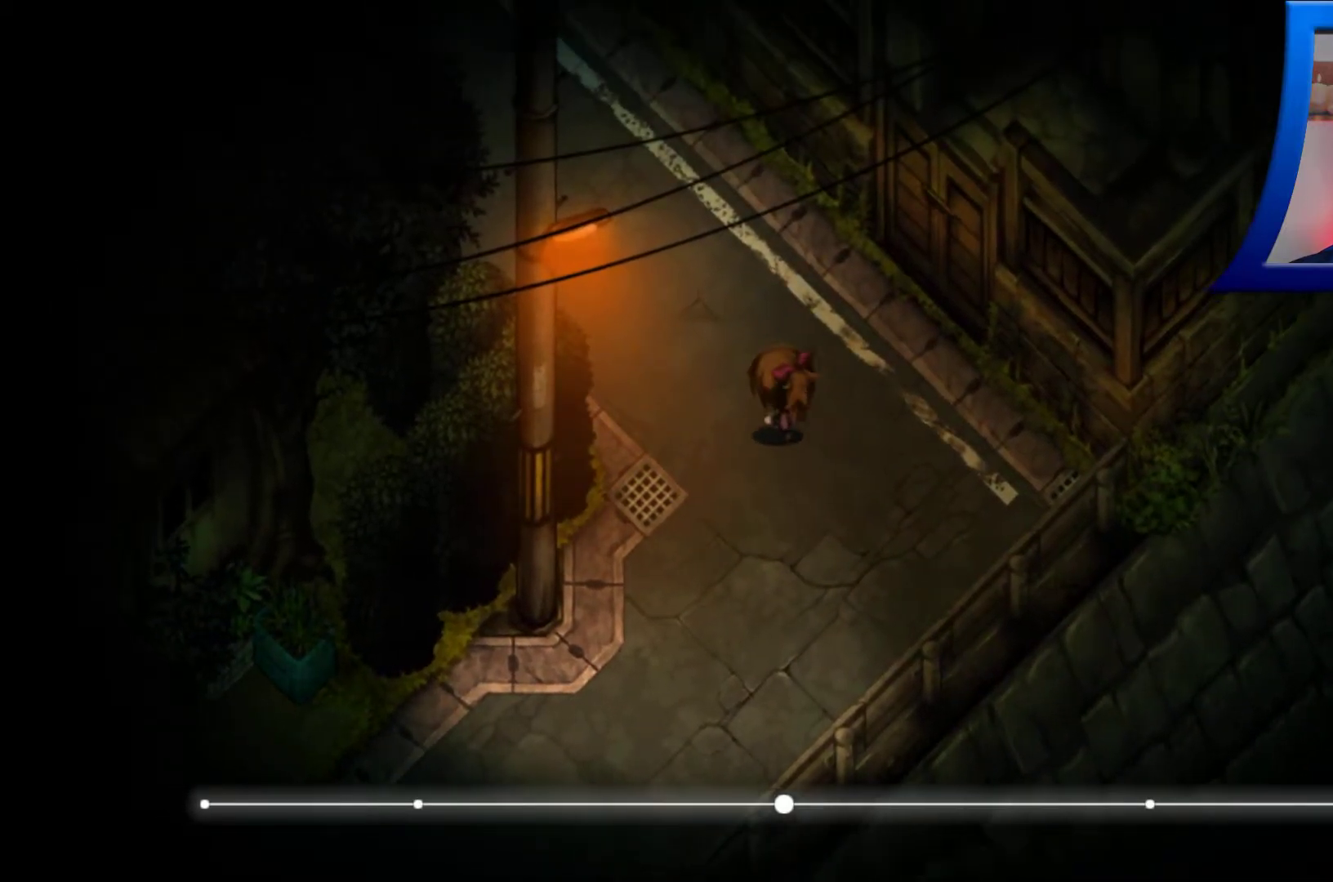
Gameplay with a controller (Xbox layout); each line is a JSON object with the inputs held at the frame after it. "events" lists button and stick changes between this image and that frame as [ms after this image, input, new state], when the widget could be followed in between. Not read: L3 R1 R3.
{"buttons": [], "left_stick": "up-left", "right_stick": "center", "events": []}
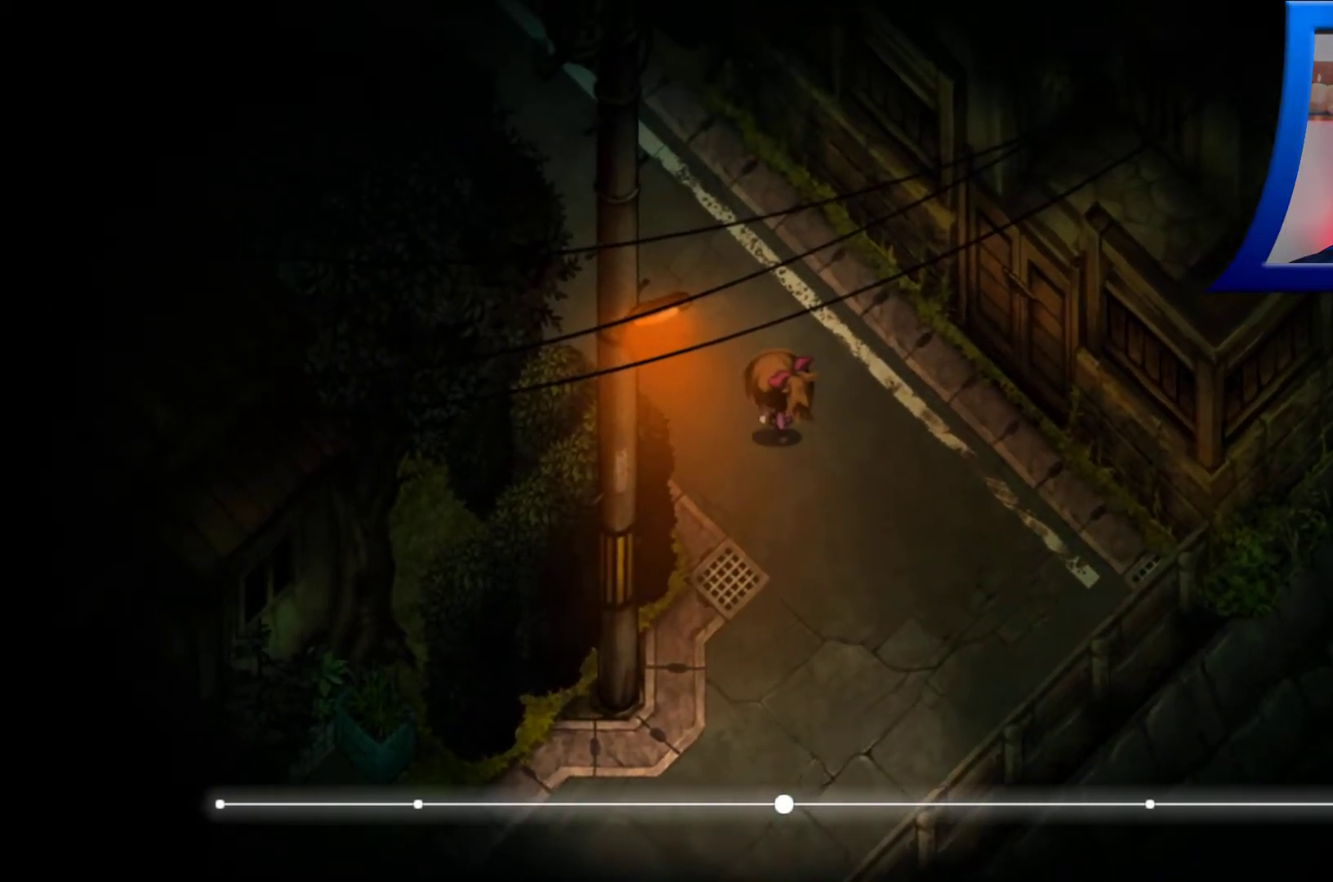
{"buttons": [], "left_stick": "up-left", "right_stick": "center", "events": []}
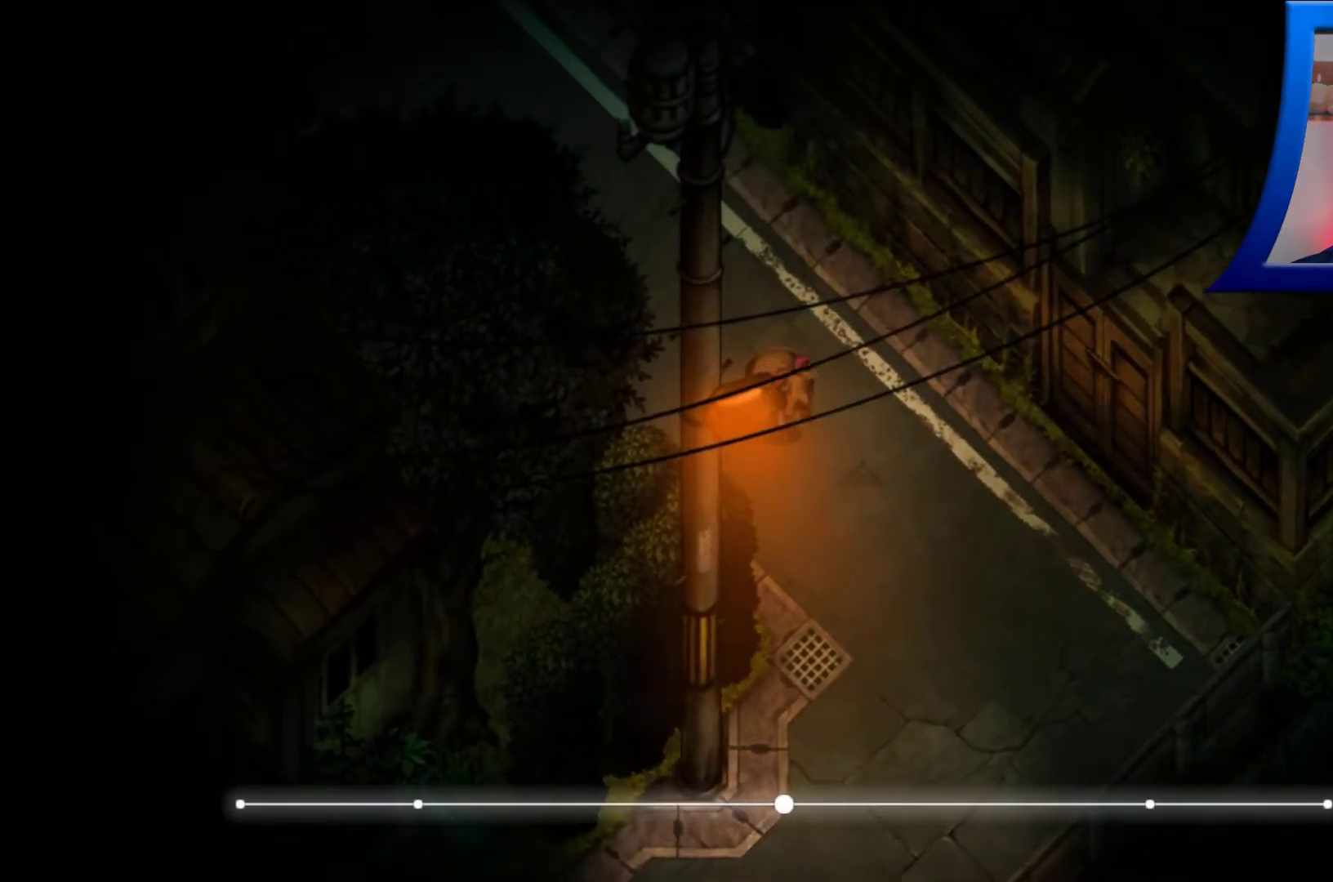
{"buttons": [], "left_stick": "up-left", "right_stick": "center", "events": []}
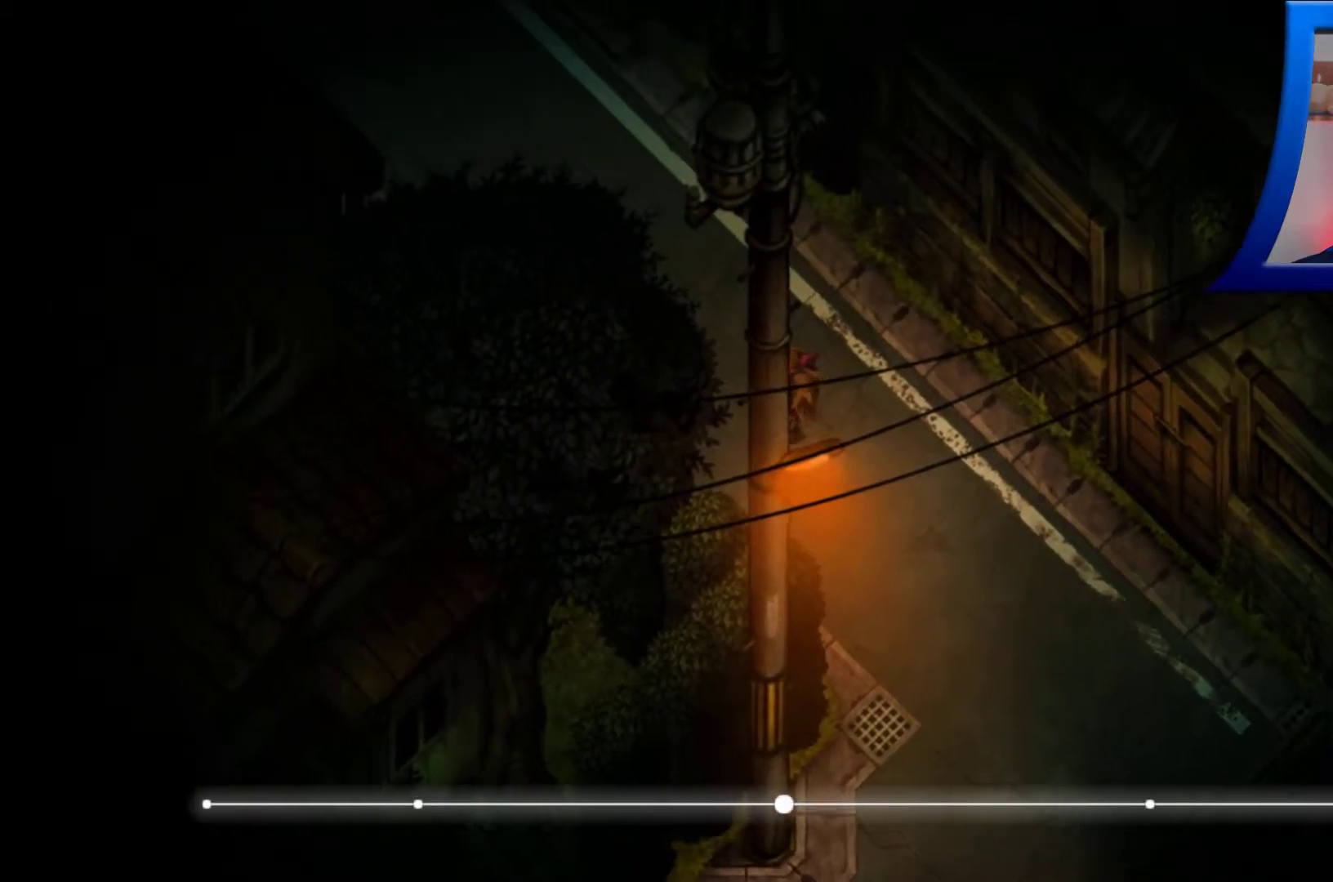
{"buttons": [], "left_stick": "up-left", "right_stick": "center", "events": []}
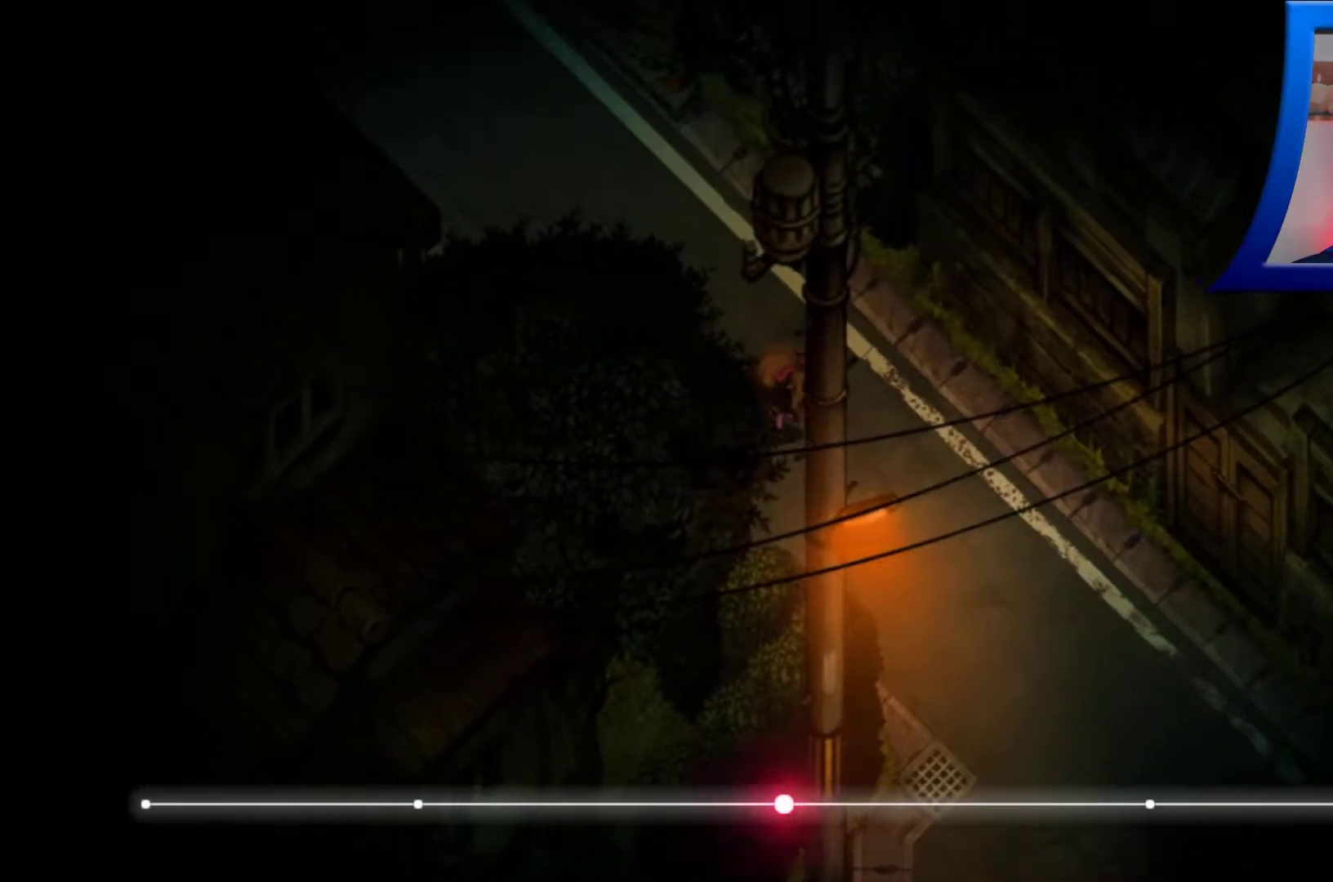
{"buttons": [], "left_stick": "up-left", "right_stick": "center", "events": []}
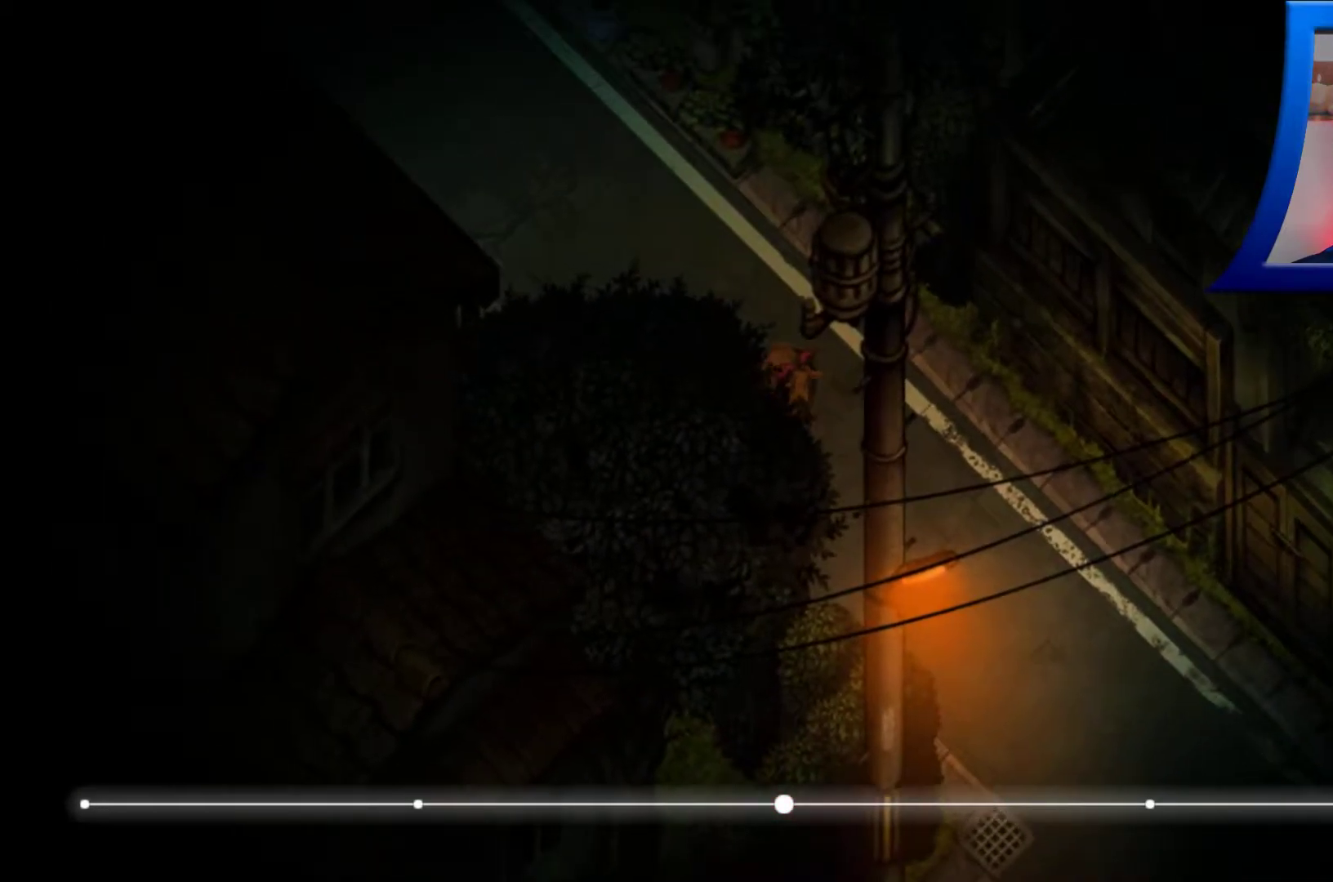
{"buttons": [], "left_stick": "up-left", "right_stick": "center", "events": []}
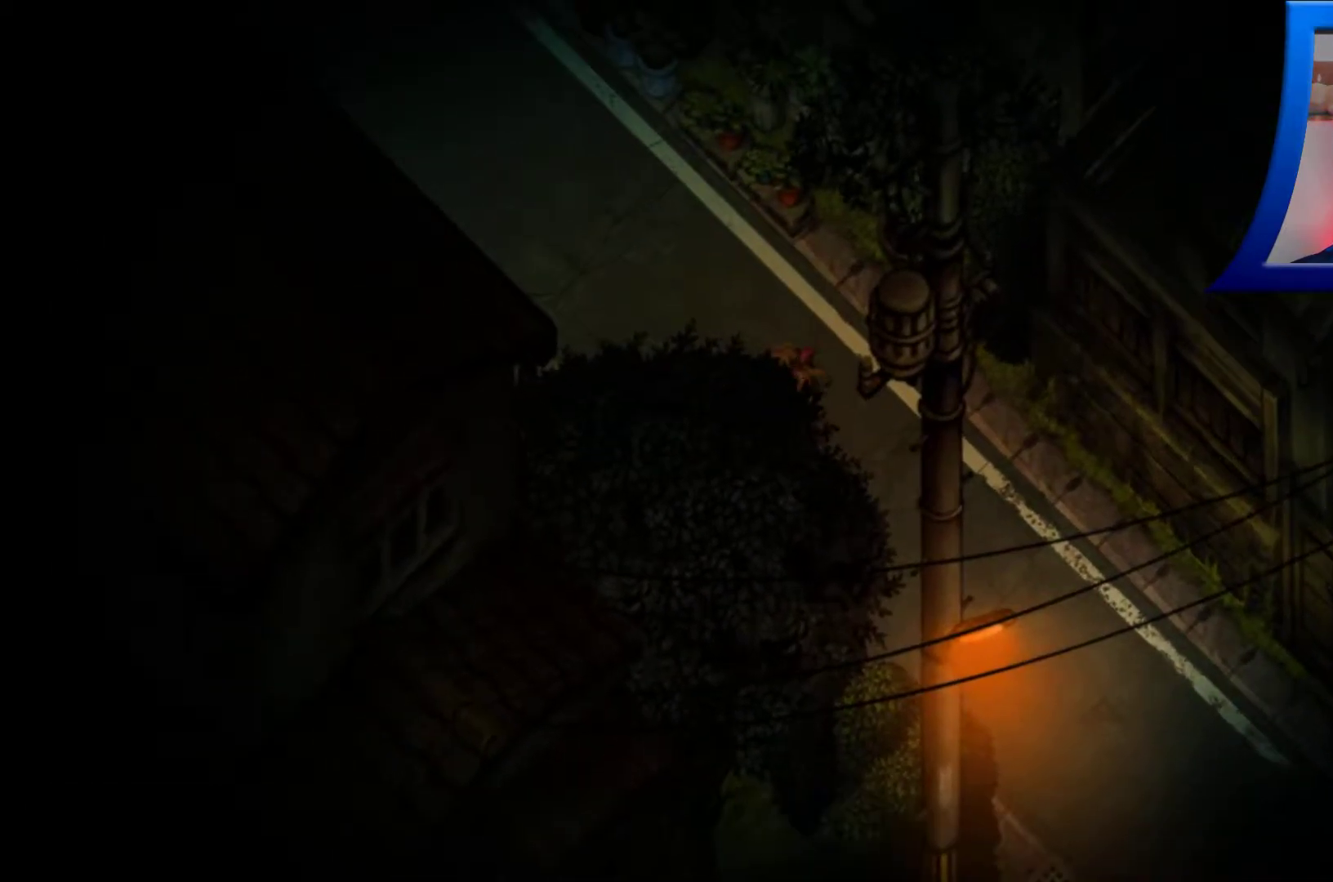
{"buttons": [], "left_stick": "up-left", "right_stick": "center", "events": []}
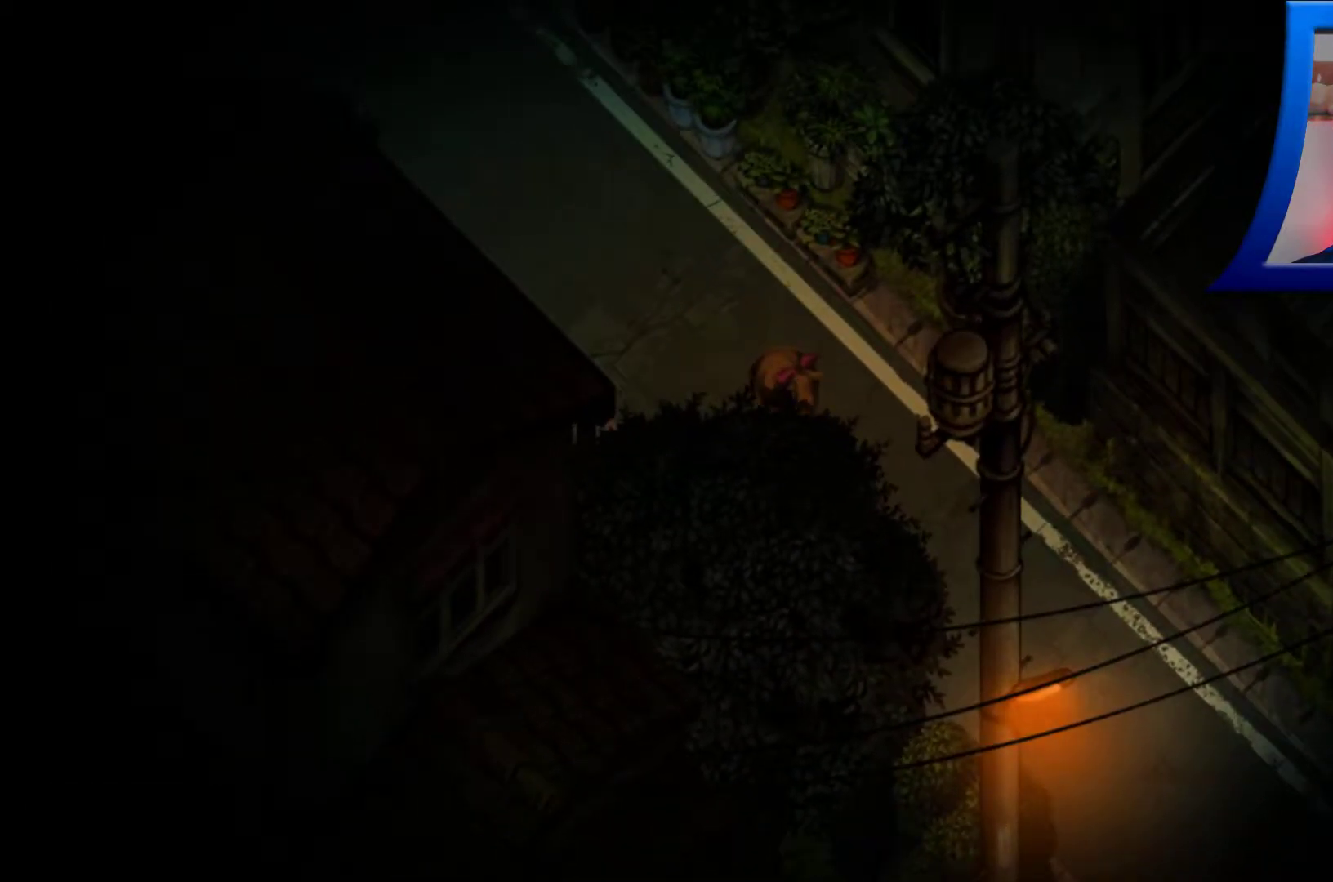
{"buttons": [], "left_stick": "up-left", "right_stick": "center", "events": []}
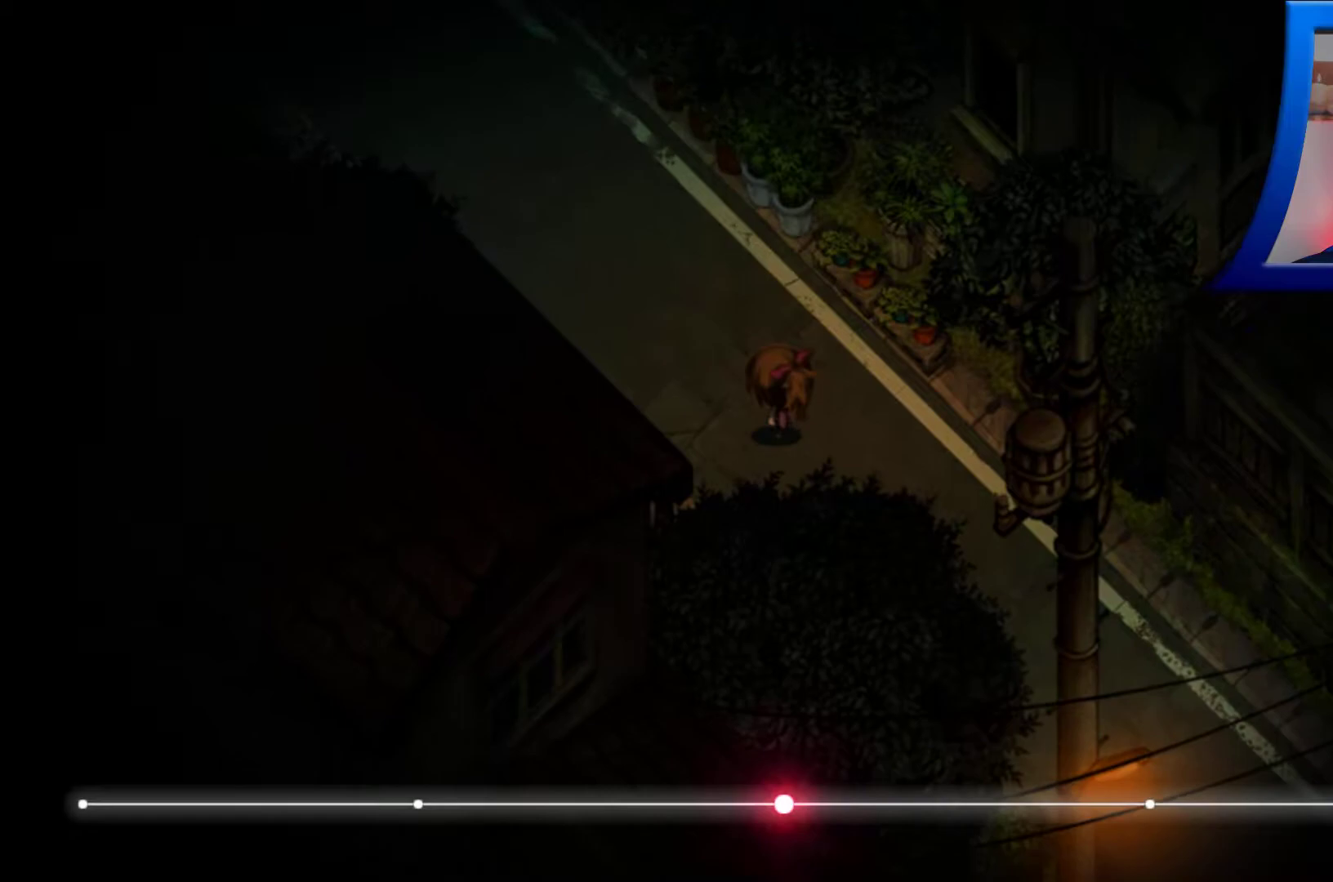
{"buttons": [], "left_stick": "up-left", "right_stick": "center", "events": []}
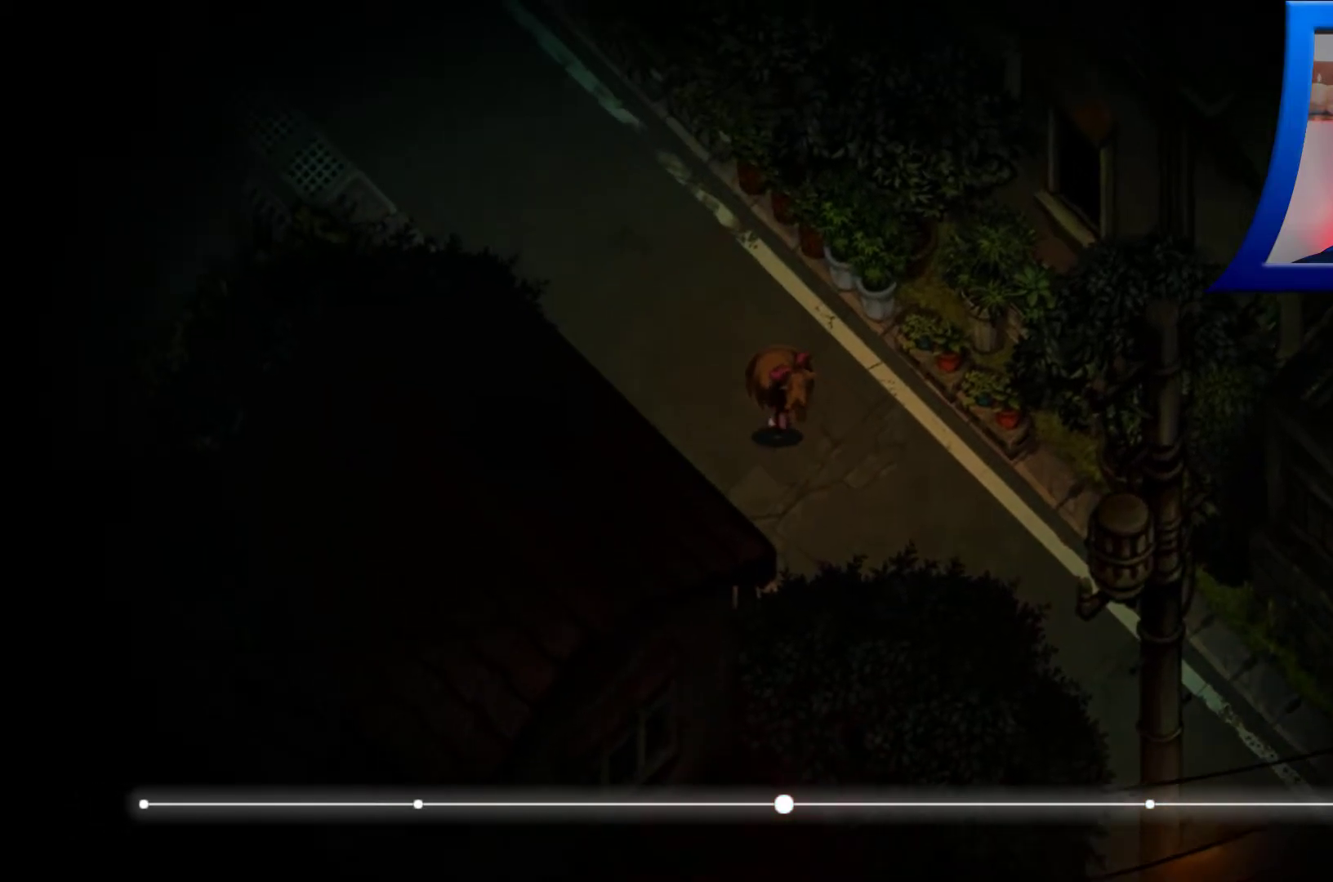
{"buttons": [], "left_stick": "up-left", "right_stick": "center", "events": []}
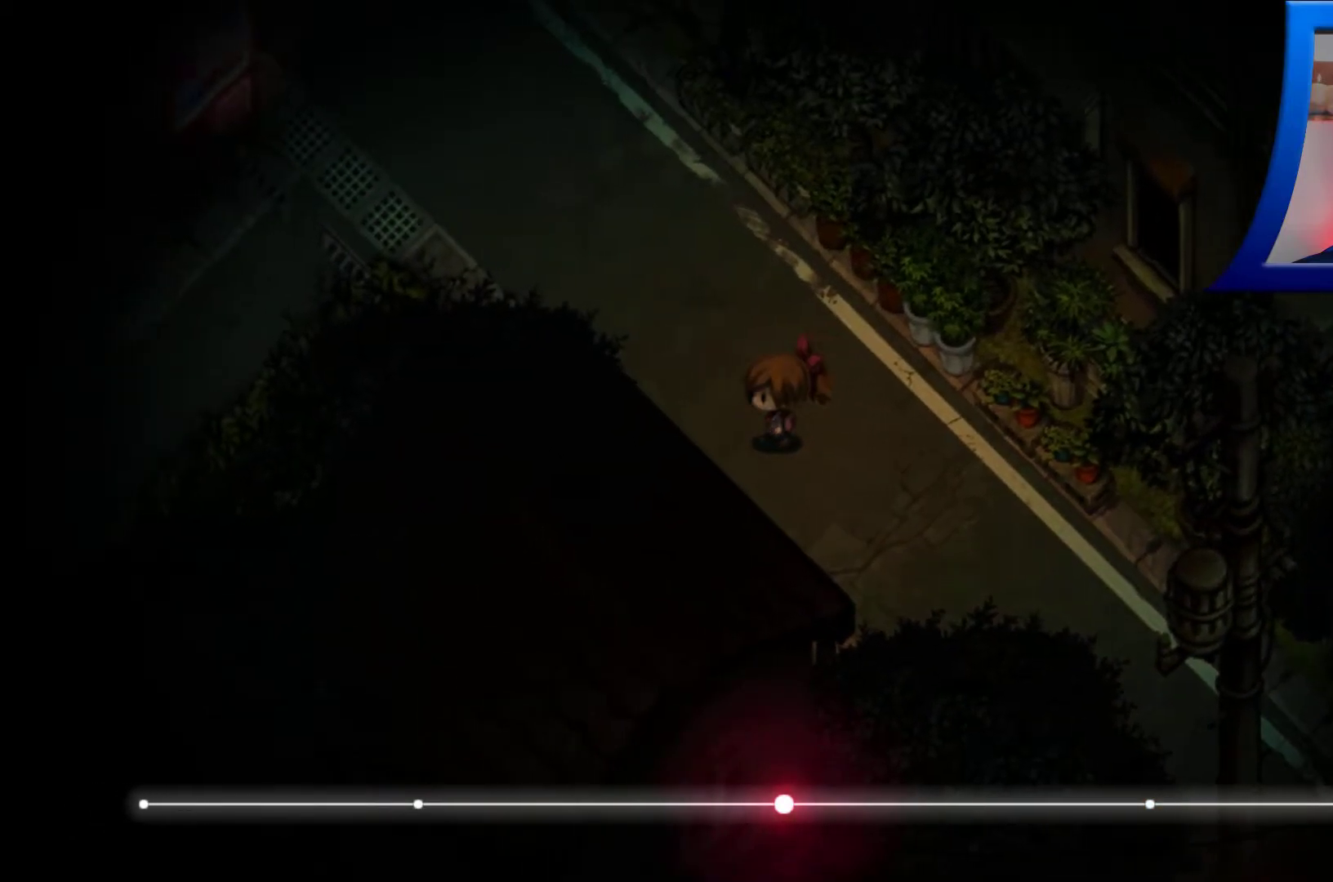
{"buttons": [], "left_stick": "up-left", "right_stick": "center", "events": []}
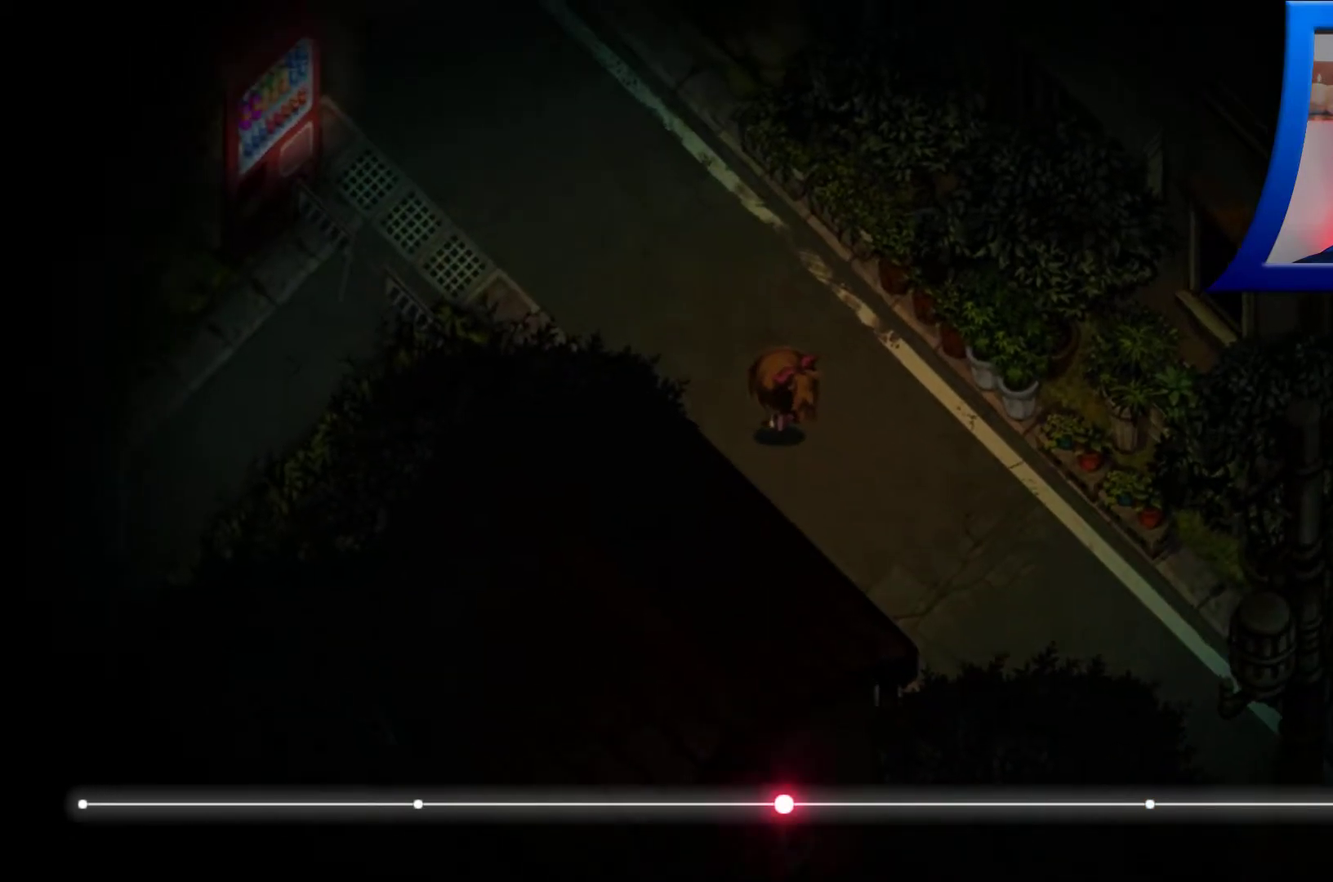
{"buttons": [], "left_stick": "up-left", "right_stick": "center", "events": []}
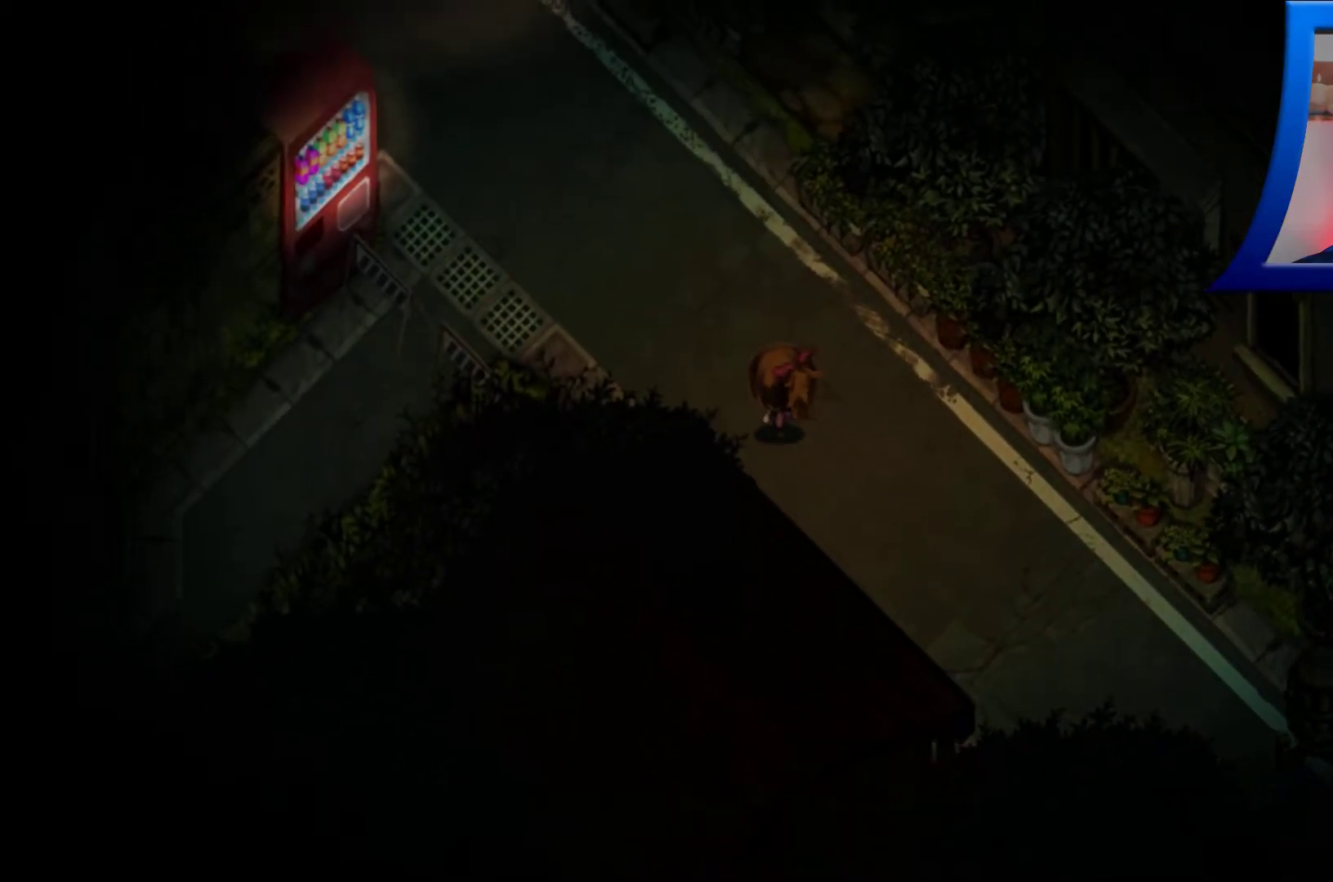
{"buttons": [], "left_stick": "up-left", "right_stick": "center", "events": []}
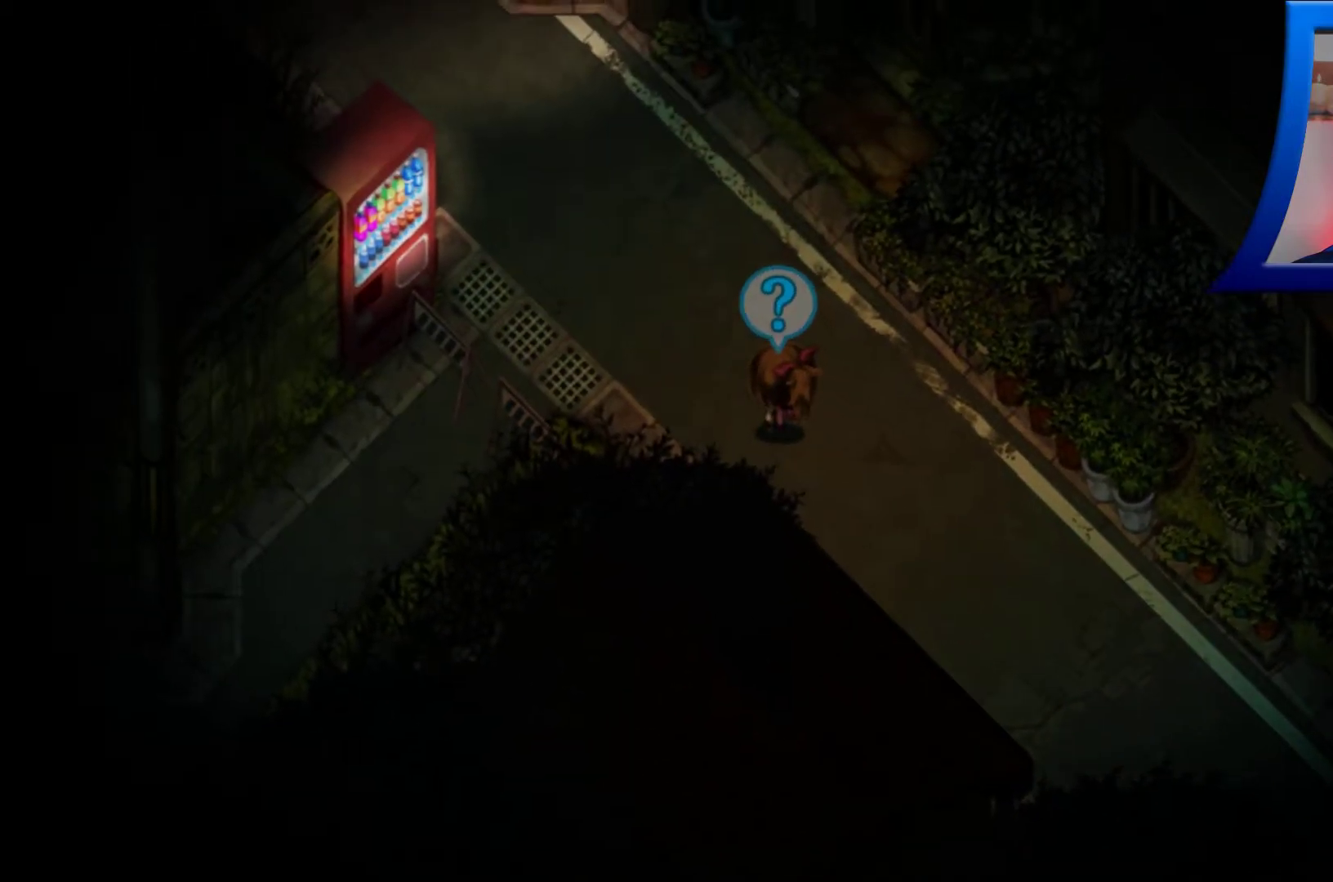
{"buttons": [], "left_stick": "up-left", "right_stick": "center", "events": []}
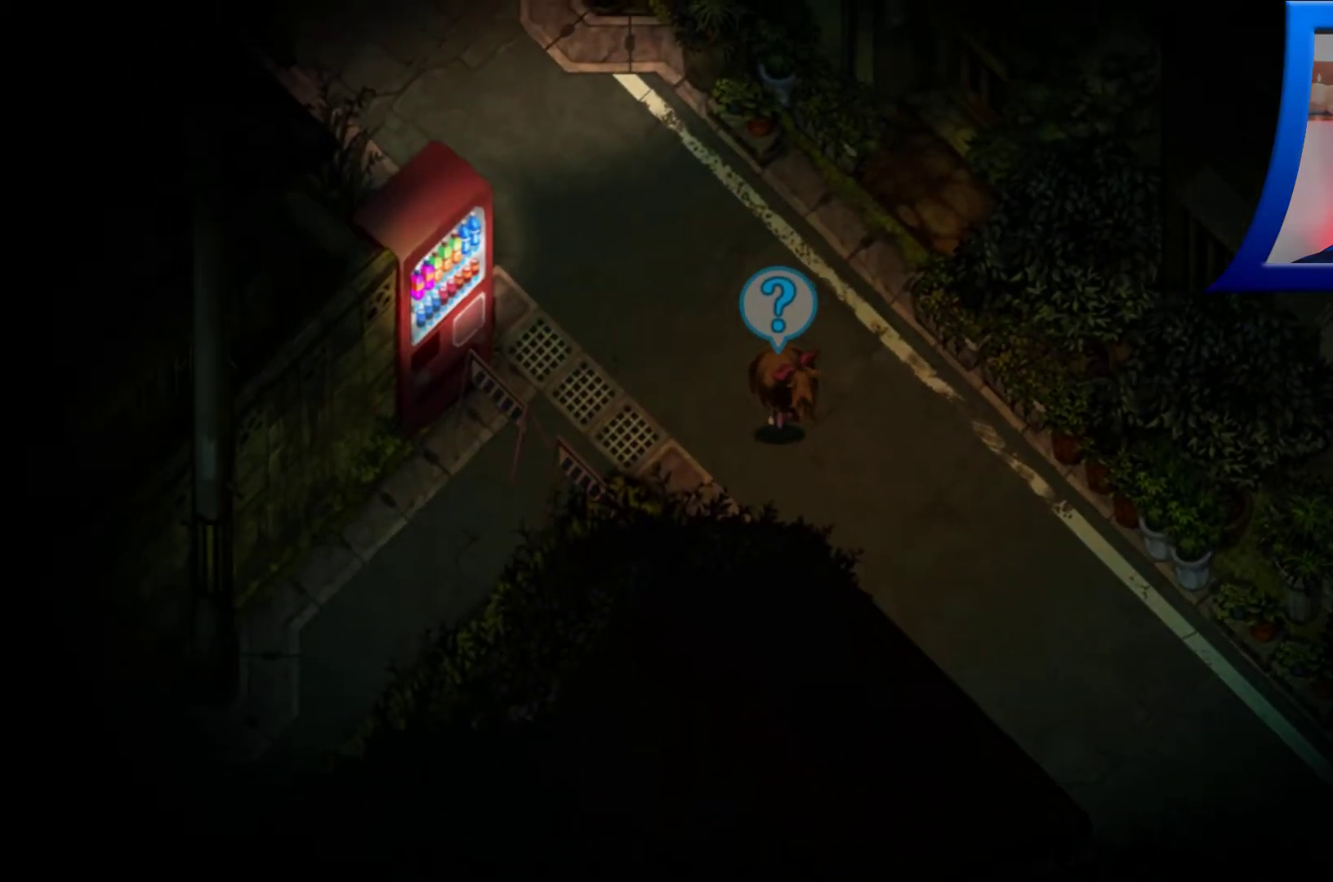
{"buttons": [], "left_stick": "left", "right_stick": "center", "events": [[417, "left_stick", "left"]]}
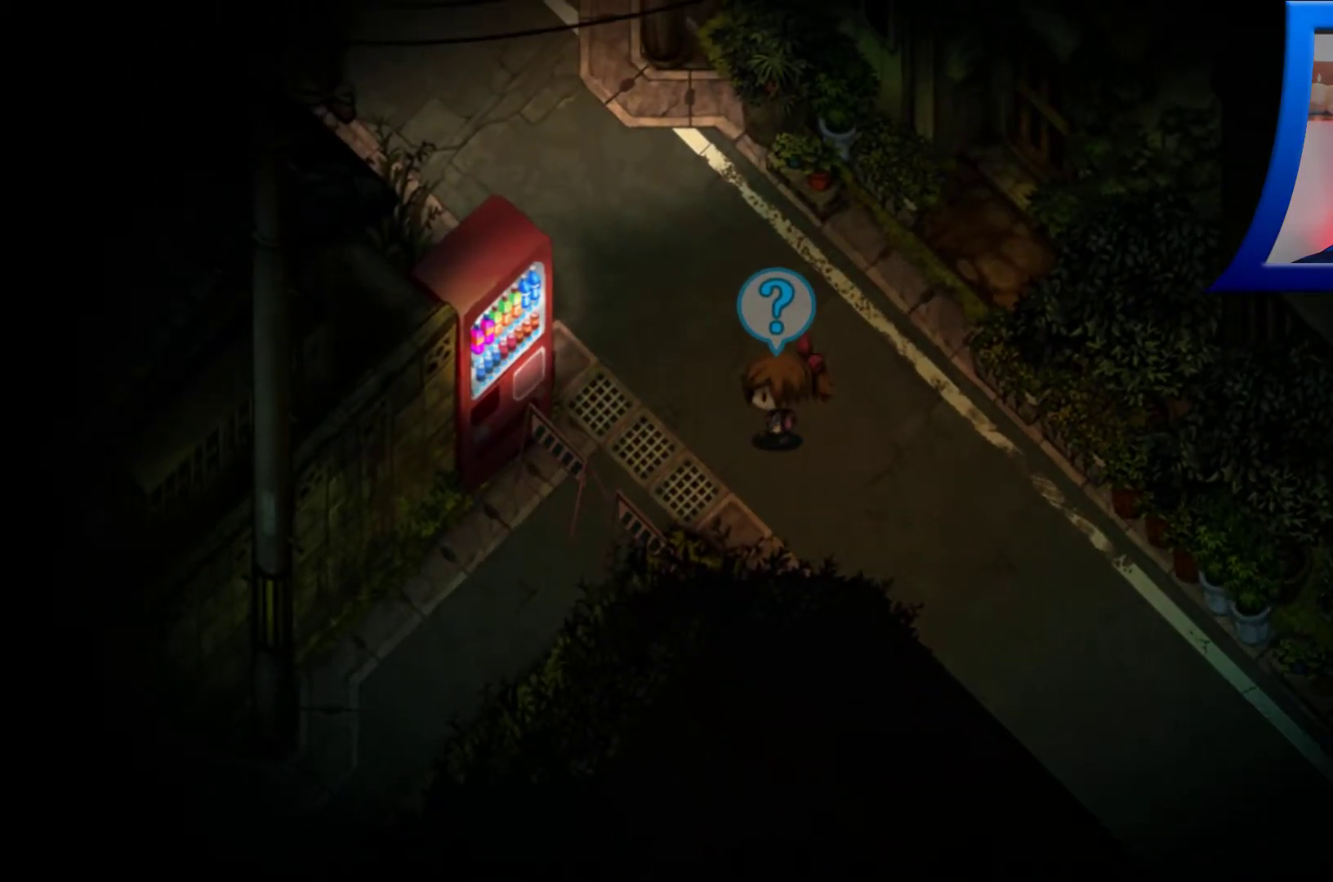
{"buttons": ["A"], "left_stick": "up-left", "right_stick": "center", "events": [[50, "left_stick", "up-left"], [317, "A", "down"]]}
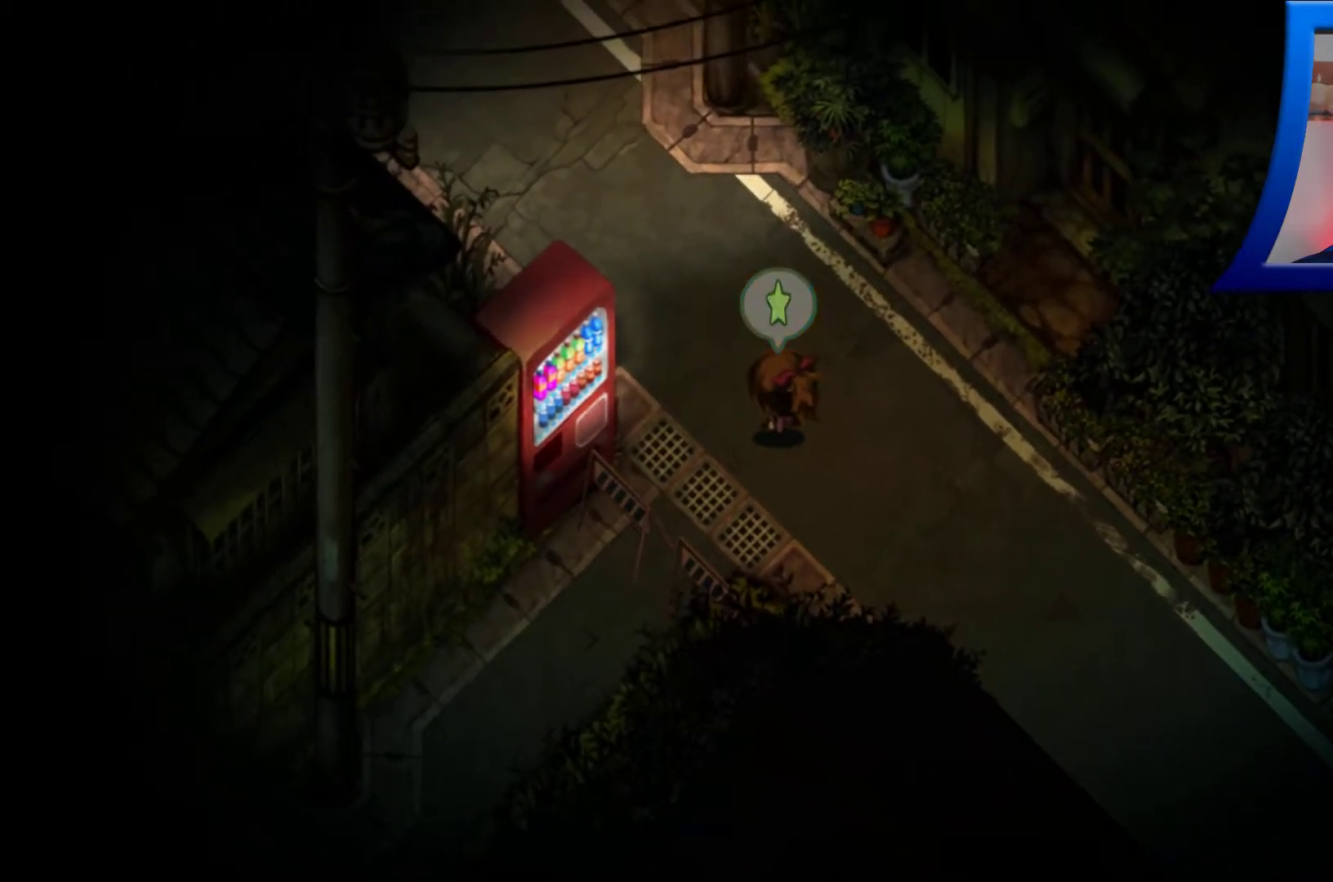
{"buttons": ["A"], "left_stick": "up-left", "right_stick": "center", "events": [[17, "A", "up"], [150, "A", "down"], [300, "A", "up"], [317, "left_stick", "center"], [400, "left_stick", "up"], [450, "A", "down"], [467, "left_stick", "up-left"]]}
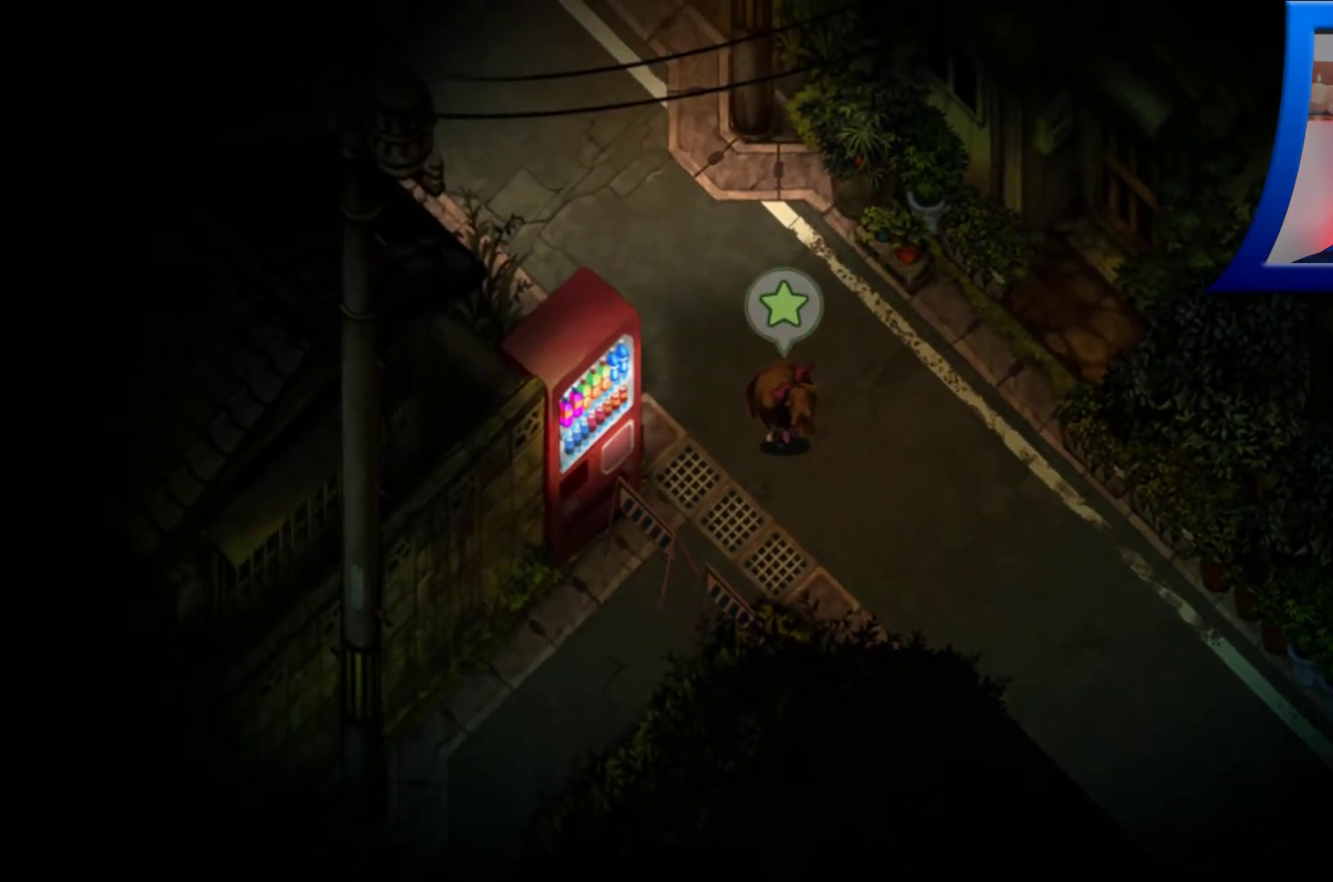
{"buttons": [], "left_stick": "center", "right_stick": "center", "events": [[100, "A", "up"], [167, "left_stick", "center"]]}
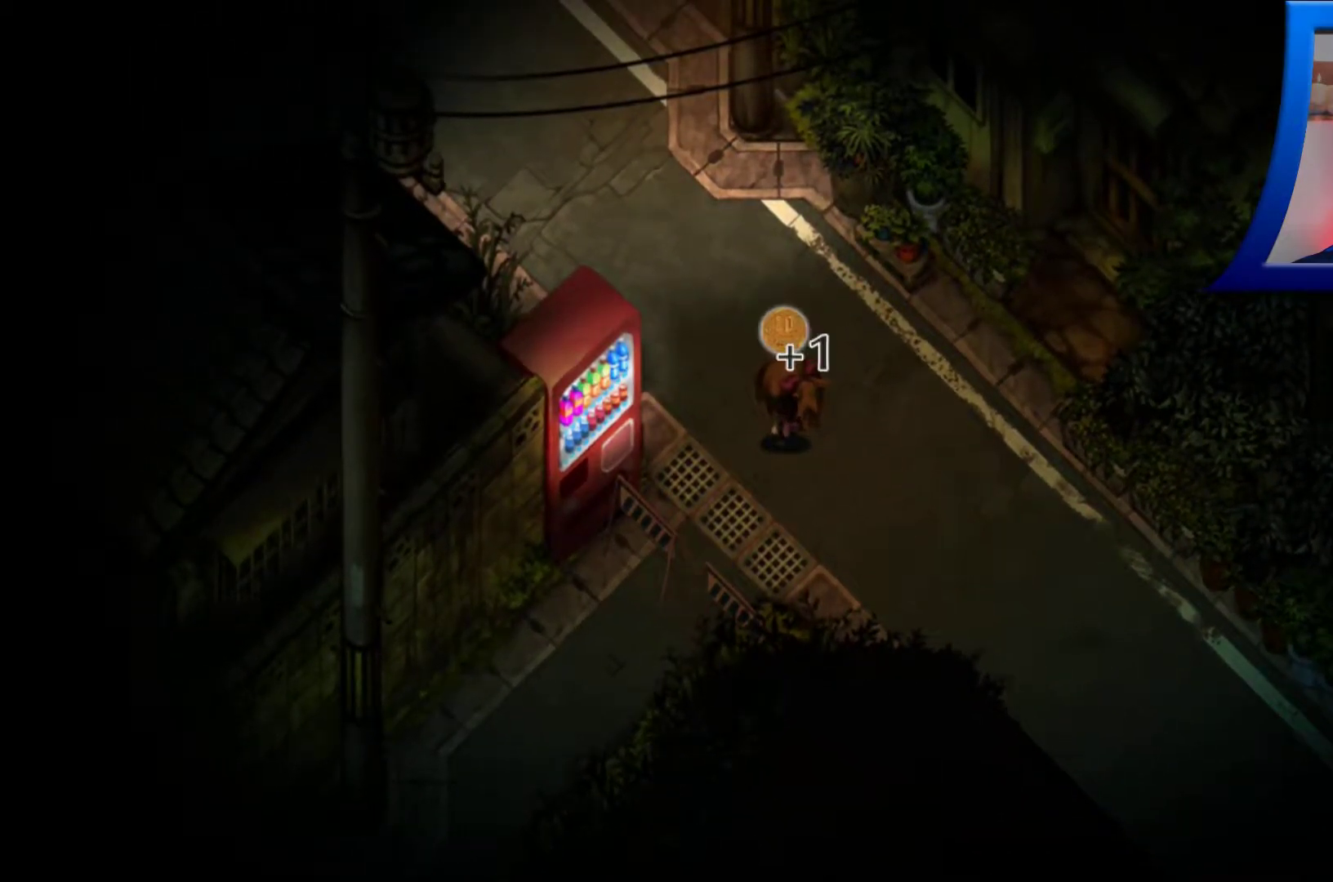
{"buttons": [], "left_stick": "down-right", "right_stick": "center", "events": [[150, "left_stick", "down-right"]]}
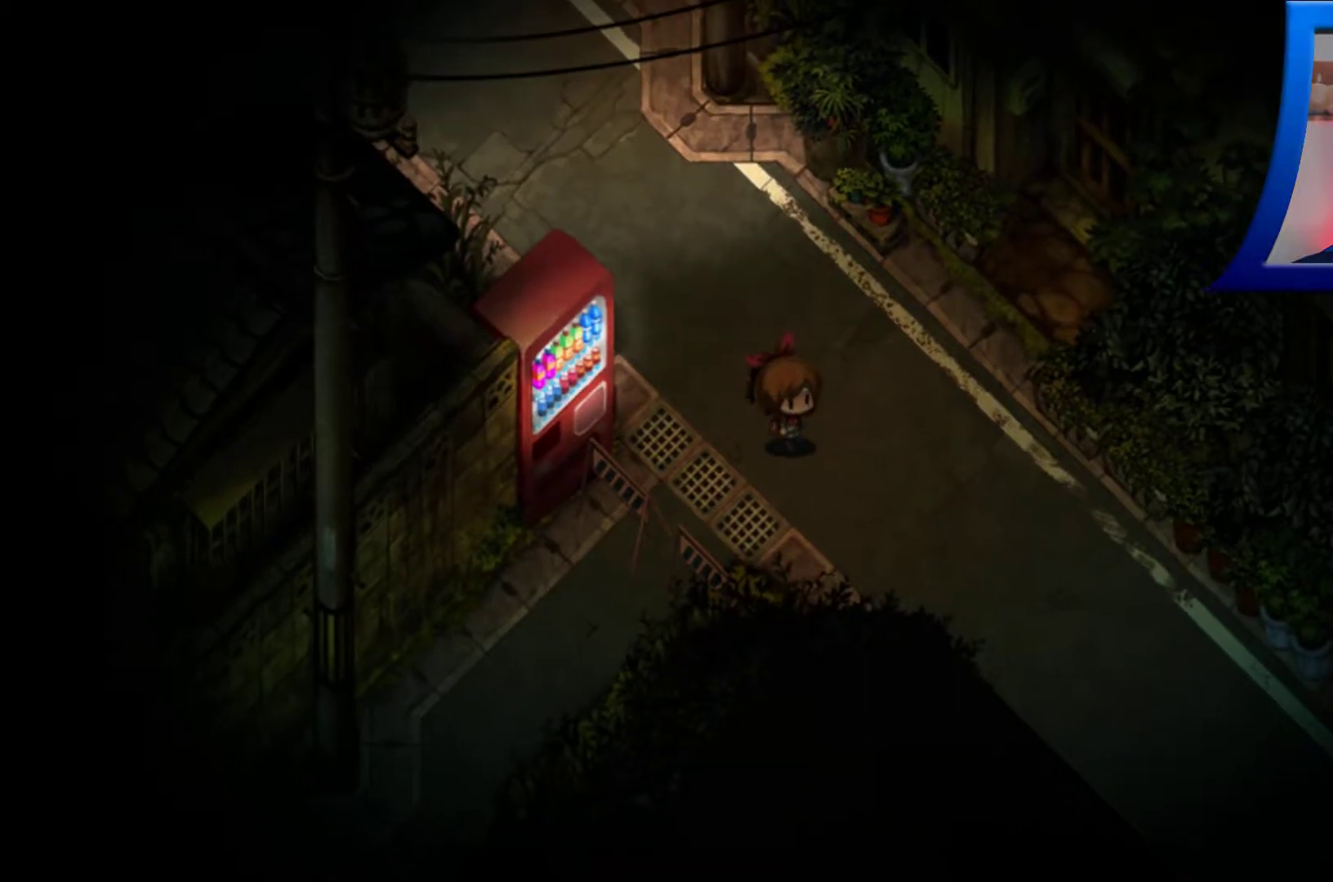
{"buttons": [], "left_stick": "up-right", "right_stick": "center", "events": [[500, "left_stick", "up-right"]]}
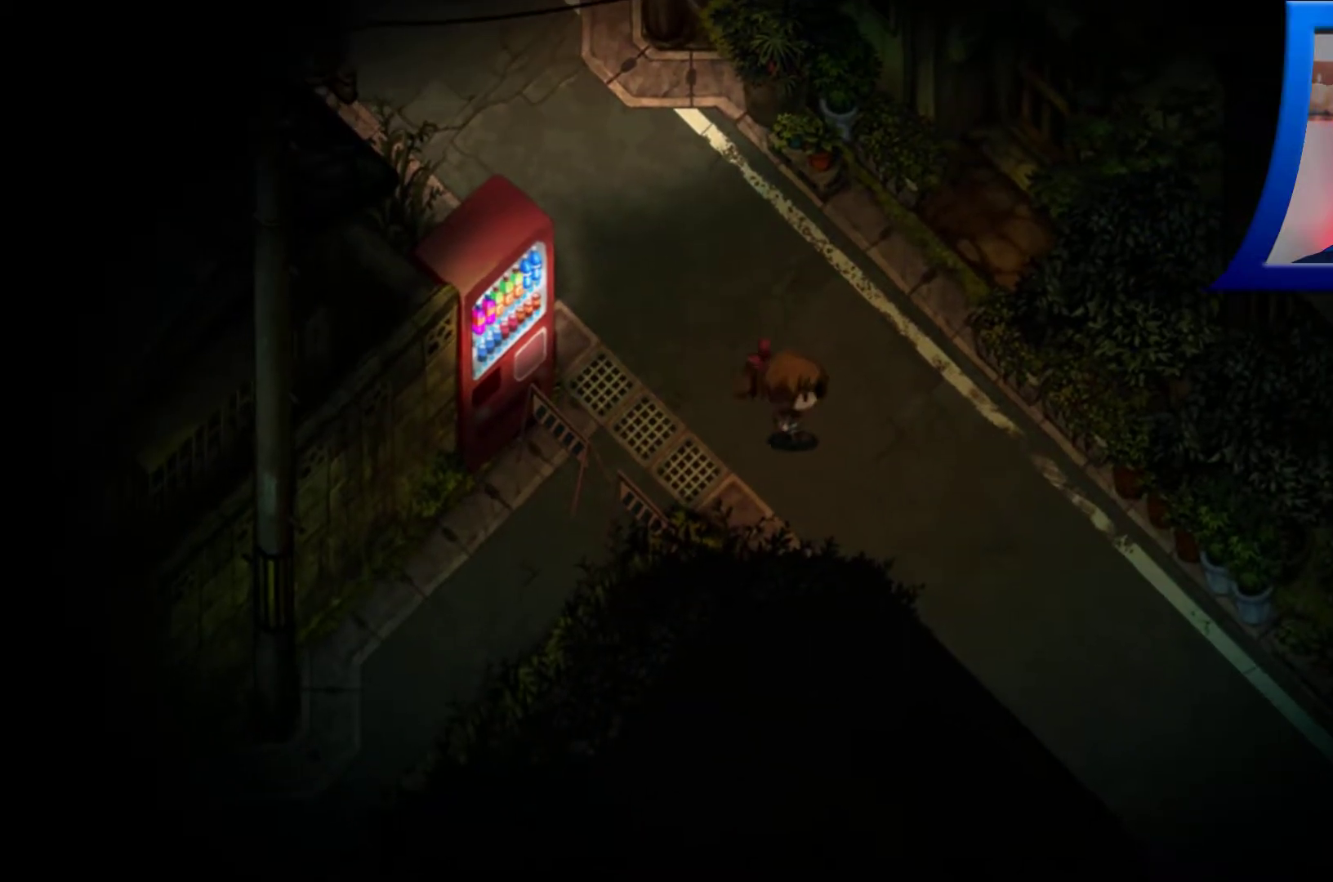
{"buttons": [], "left_stick": "up-left", "right_stick": "center", "events": [[33, "left_stick", "up"], [217, "left_stick", "up-left"]]}
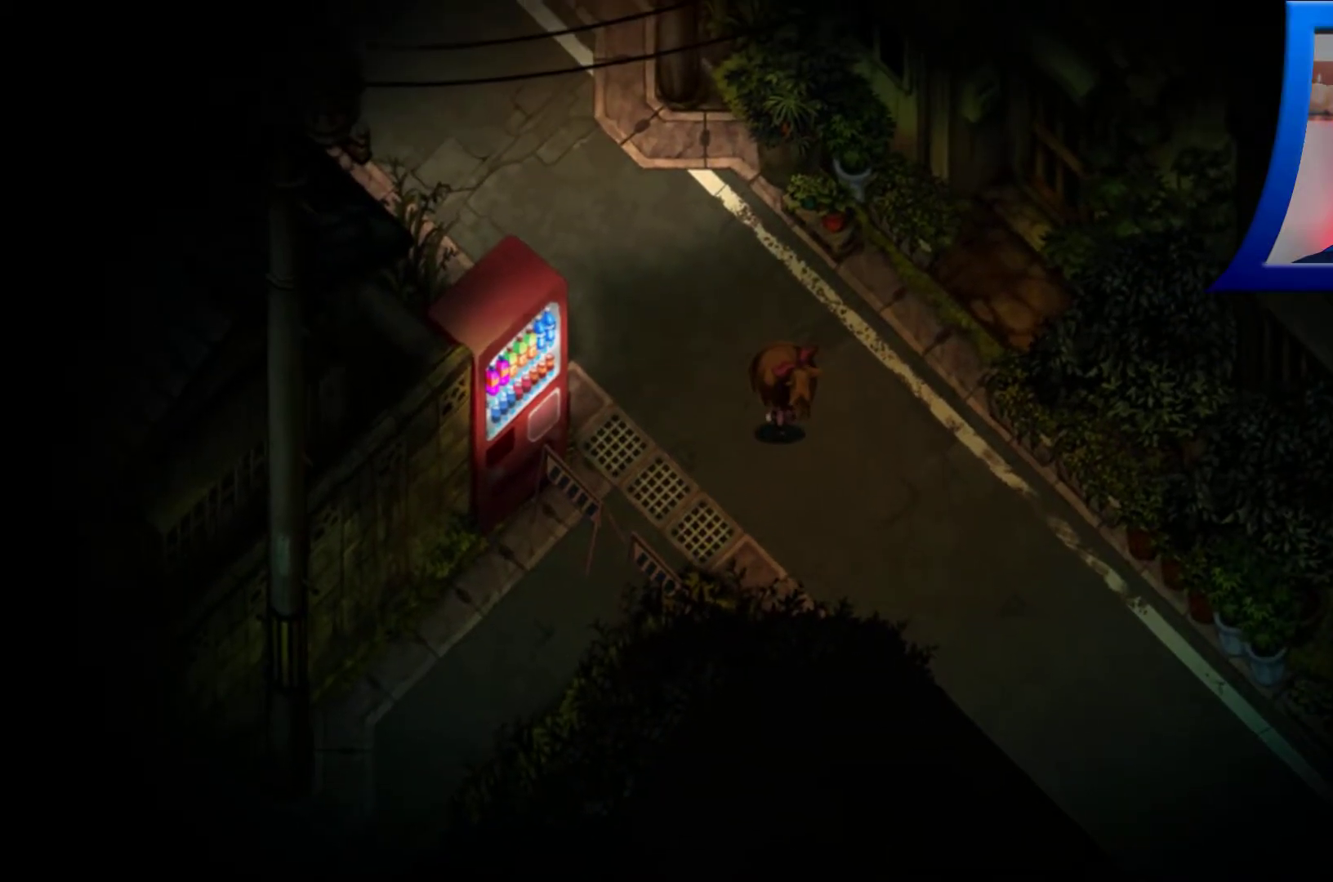
{"buttons": [], "left_stick": "center", "right_stick": "center", "events": [[350, "left_stick", "center"]]}
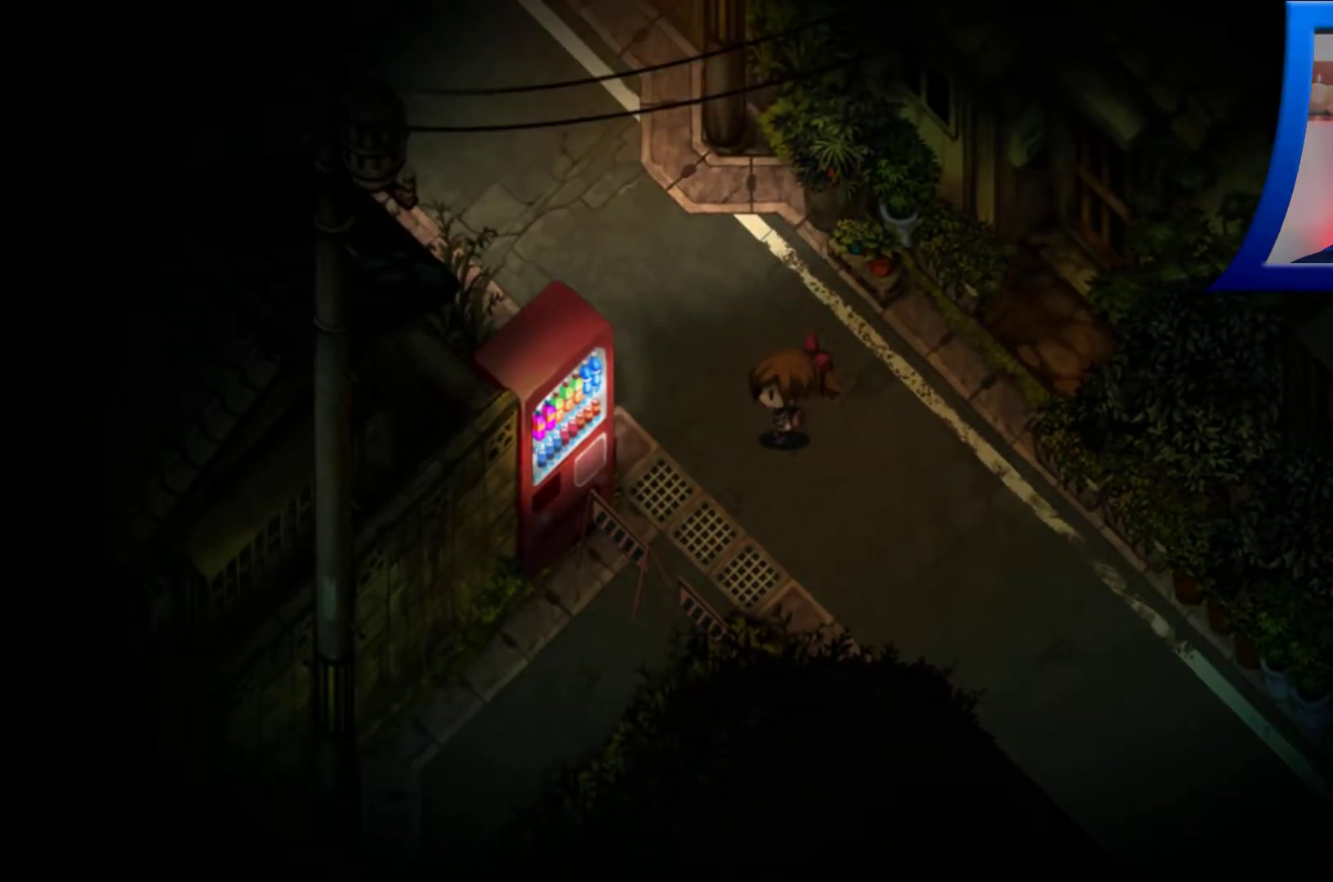
{"buttons": [], "left_stick": "down-right", "right_stick": "center", "events": [[50, "left_stick", "down-right"]]}
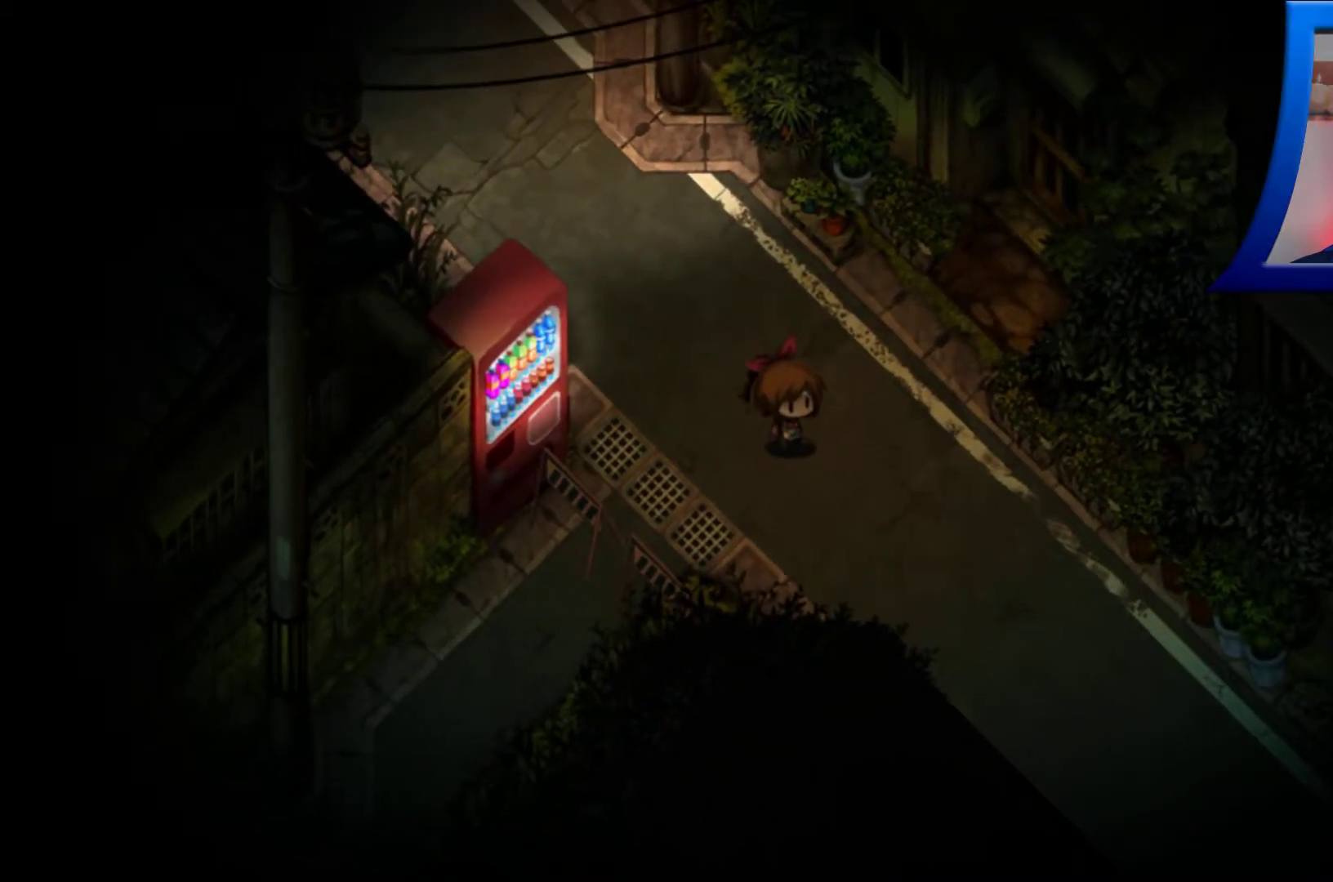
{"buttons": [], "left_stick": "down-right", "right_stick": "center", "events": []}
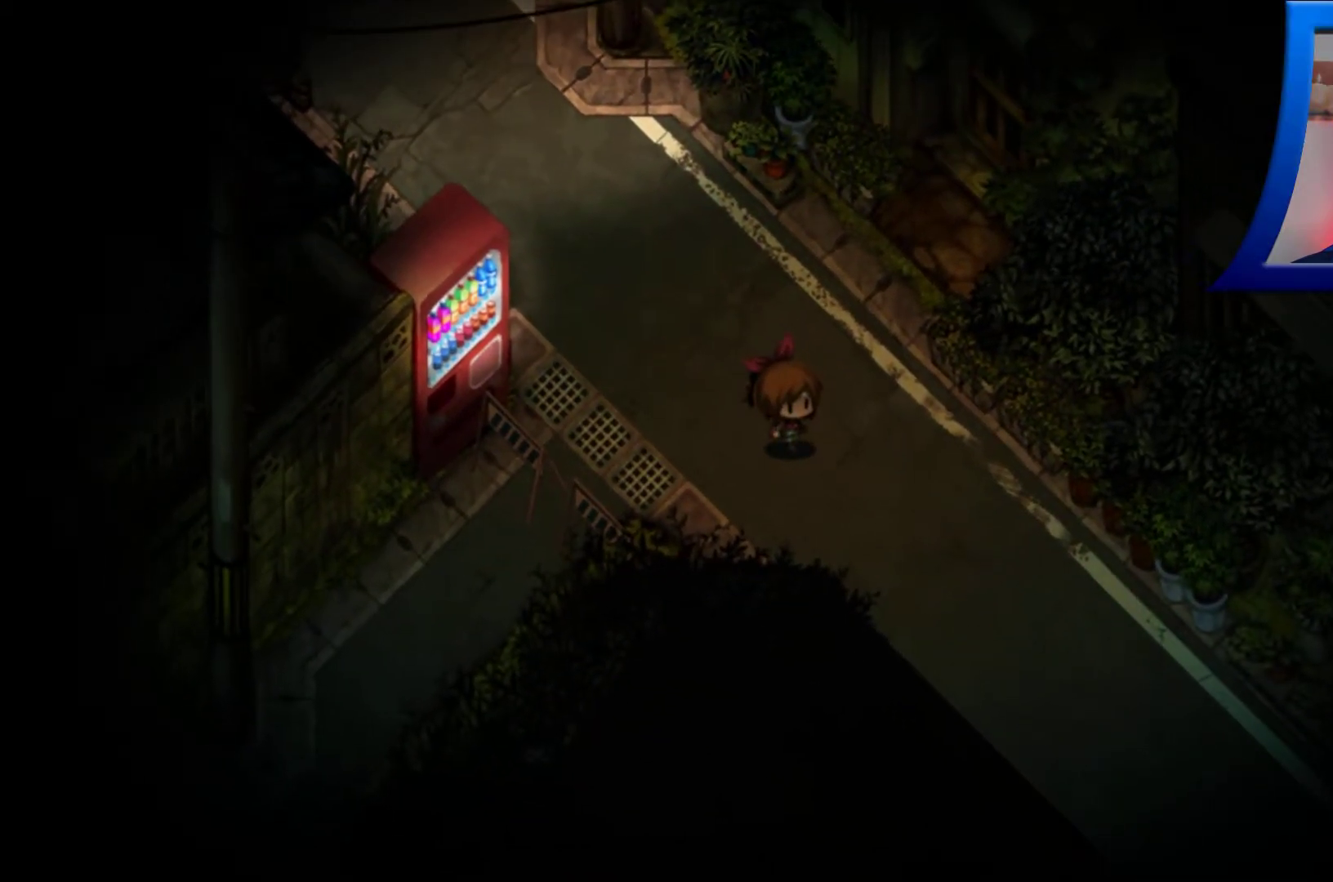
{"buttons": ["Y"], "left_stick": "center", "right_stick": "center", "events": [[250, "left_stick", "up-left"], [417, "Y", "down"], [467, "left_stick", "center"]]}
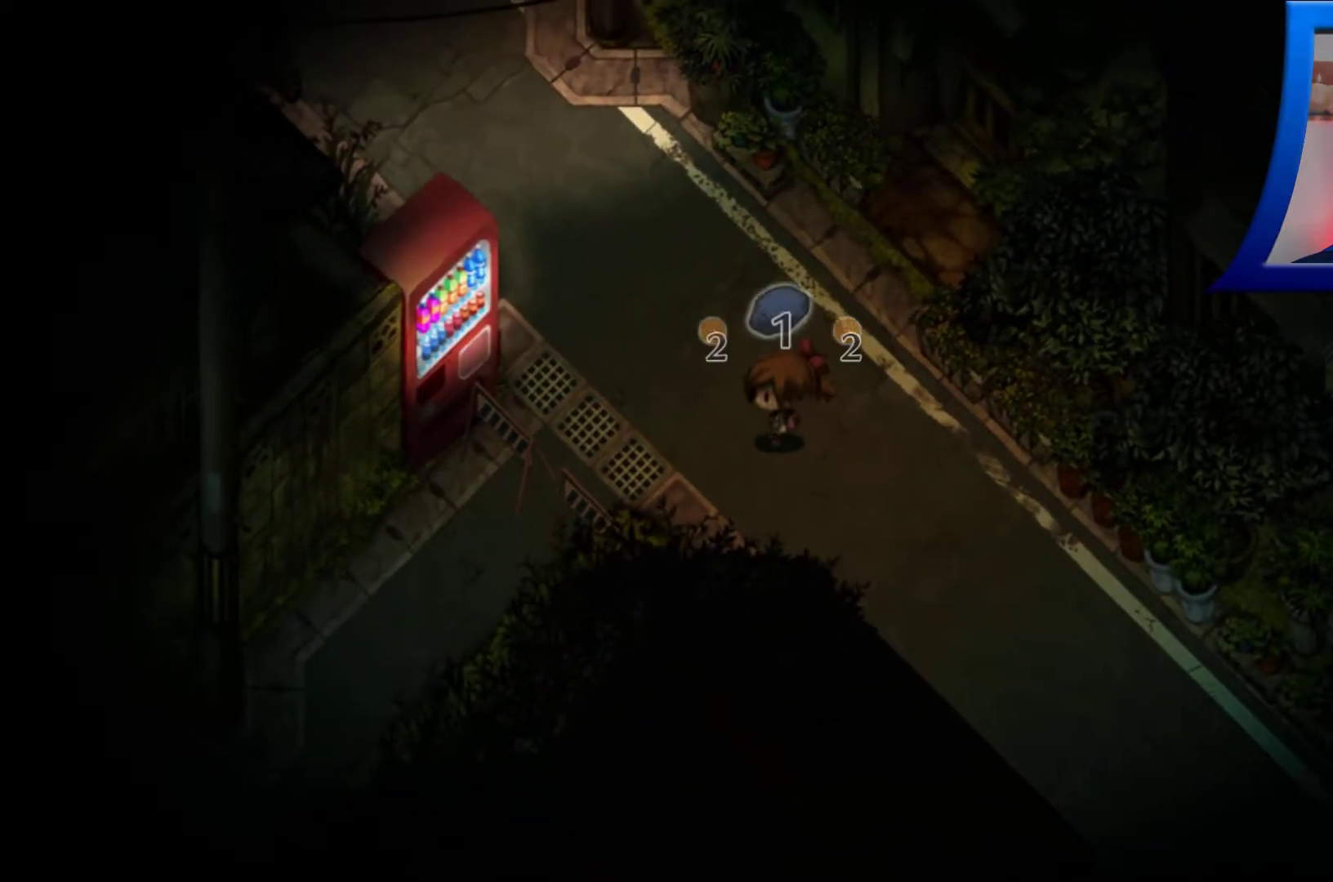
{"buttons": ["A"], "left_stick": "center", "right_stick": "center", "events": [[33, "Y", "up"], [483, "A", "down"]]}
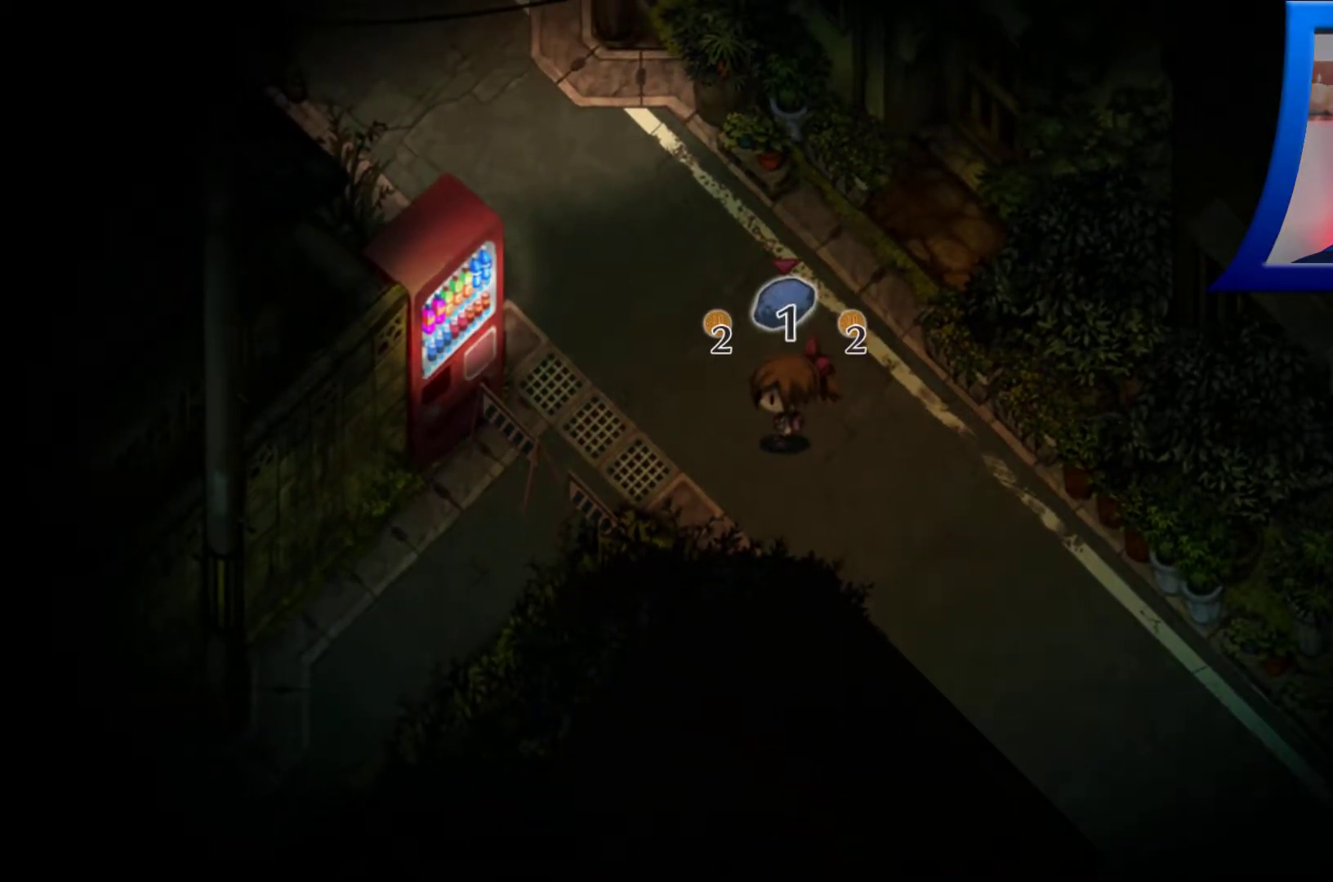
{"buttons": ["A"], "left_stick": "center", "right_stick": "center", "events": [[83, "A", "up"], [483, "A", "down"]]}
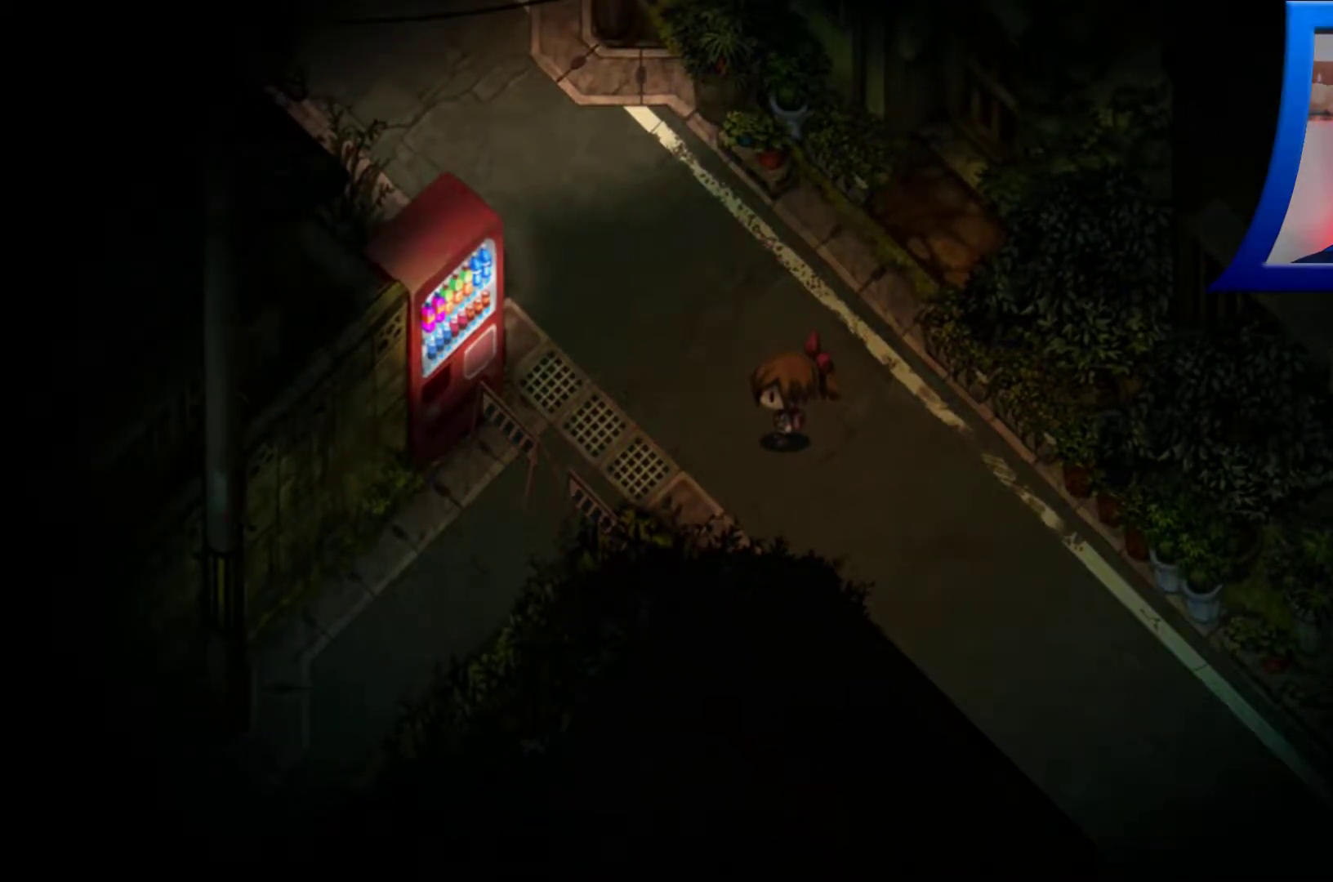
{"buttons": [], "left_stick": "center", "right_stick": "center", "events": [[83, "A", "up"], [250, "left_stick", "up"], [450, "left_stick", "center"]]}
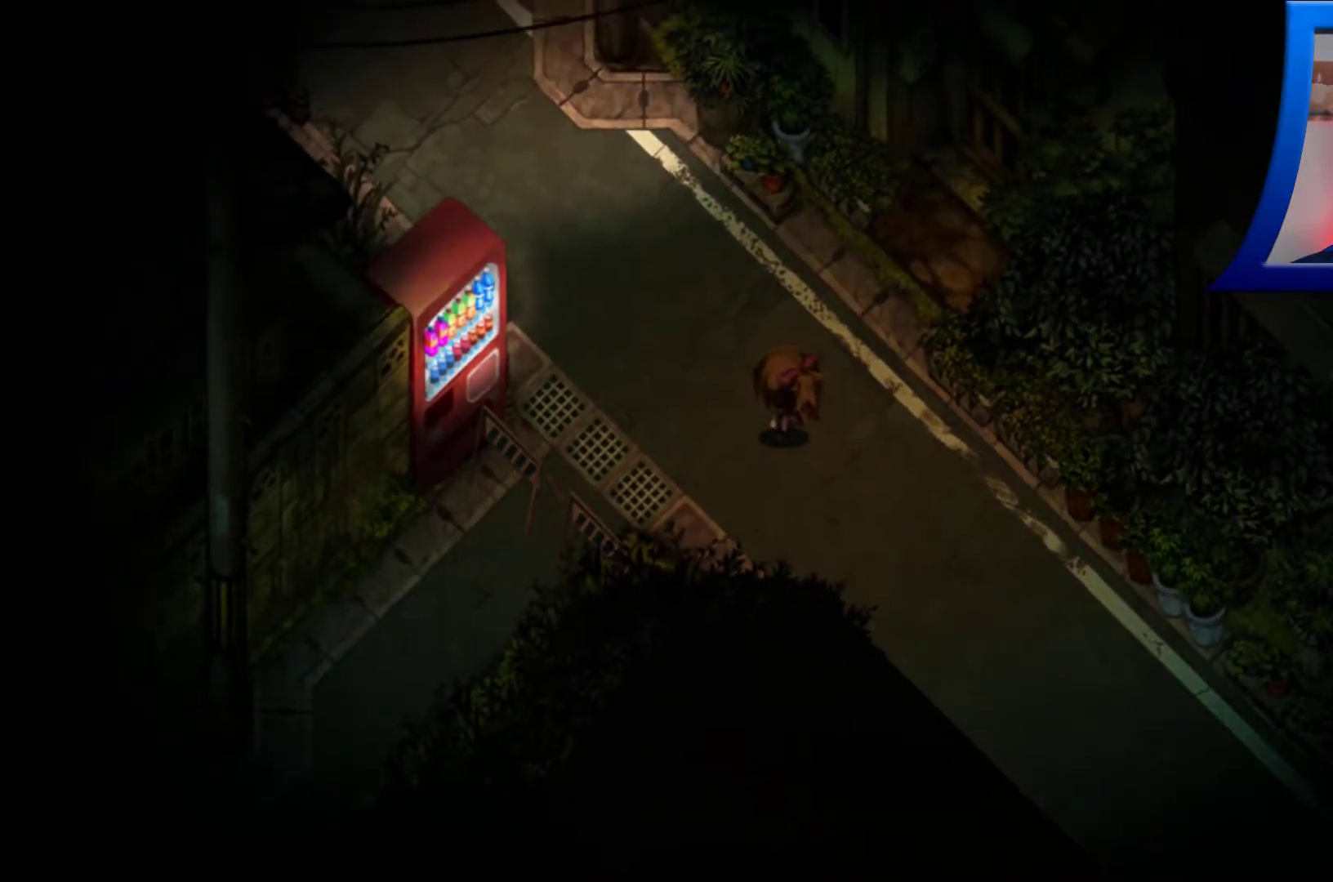
{"buttons": [], "left_stick": "center", "right_stick": "center", "events": [[183, "left_stick", "up-left"], [300, "left_stick", "center"], [367, "Y", "down"], [467, "Y", "up"]]}